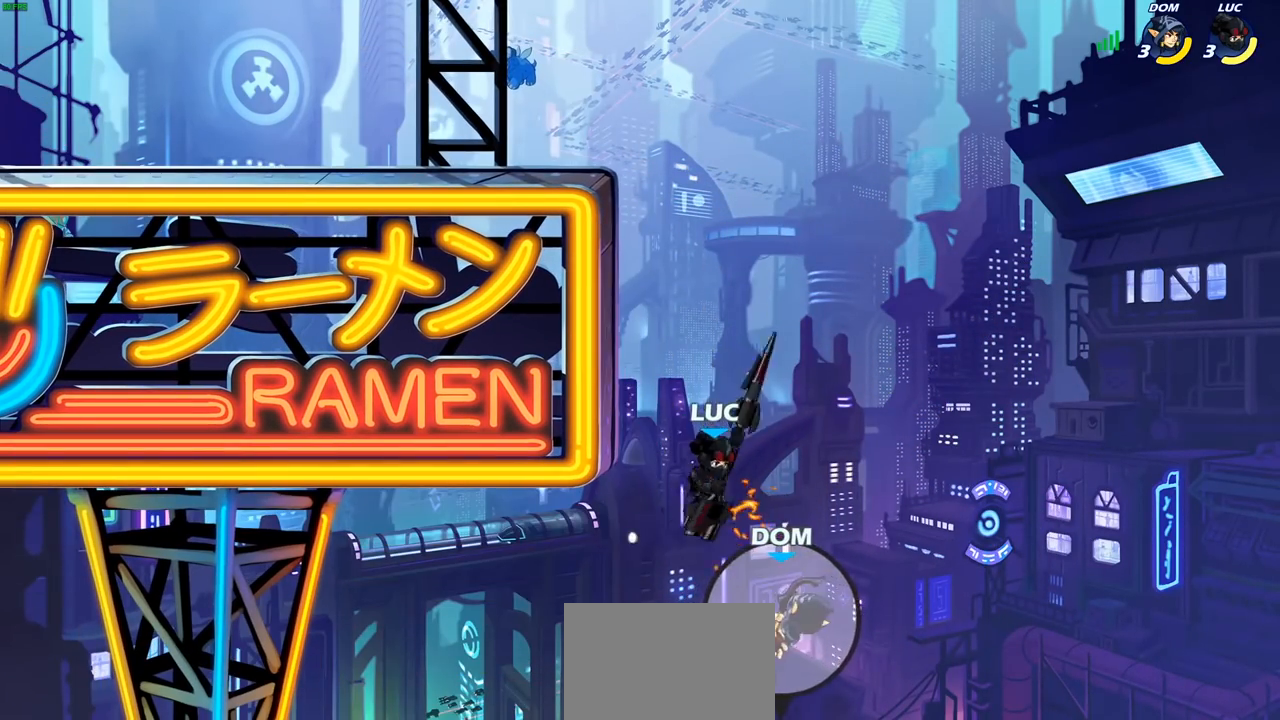
Gameplay with a controller (PlayStation layout); each line is a JSON object with the inputs held at the frame after it (dt_ms = milliseconds from this image to that frame). "events" lists button and stick changes between this image and that frame as [ms after this image, input, new state], when the widget could be followed in between.
{"dt_ms": 500, "buttons": [], "left_stick": "right", "right_stick": "center", "events": [[33, "left_stick", "left"], [100, "CROSS", "down"], [317, "CROSS", "up"], [433, "left_stick", "right"]]}
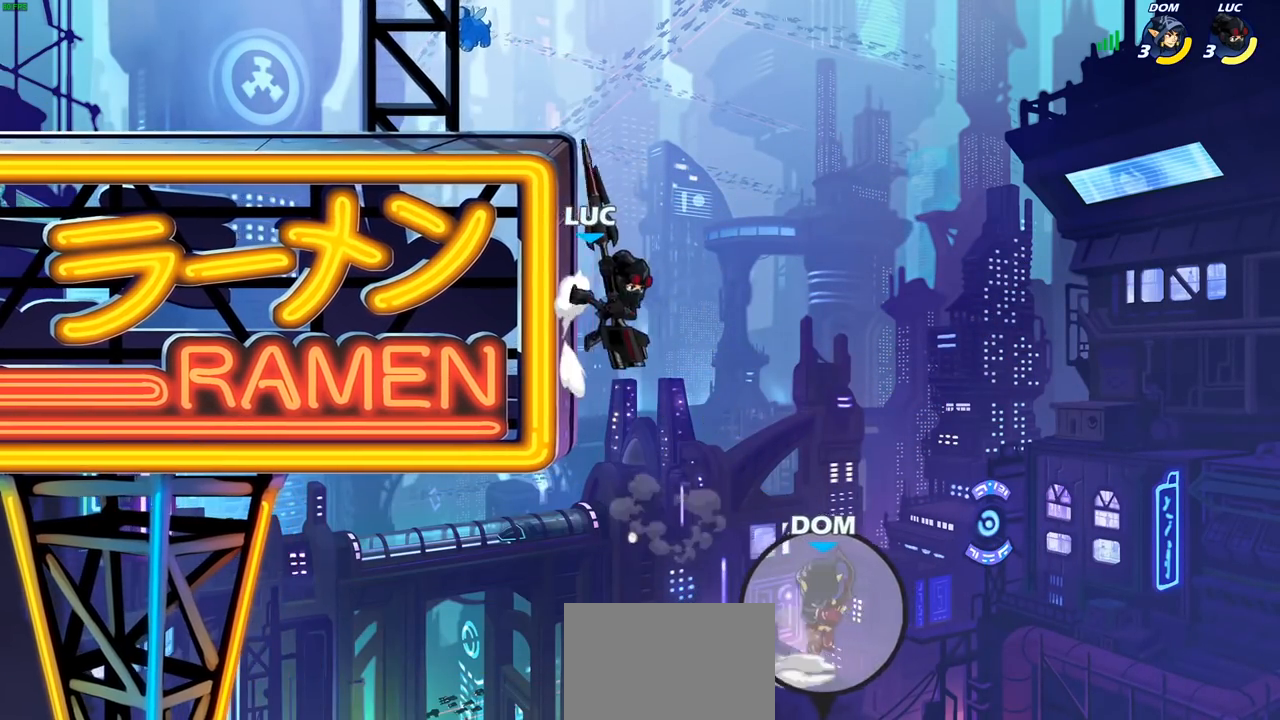
{"dt_ms": 500, "buttons": [], "left_stick": "center", "right_stick": "center", "events": [[50, "CROSS", "down"], [67, "left_stick", "up-left"], [167, "left_stick", "left"], [183, "CROSS", "up"], [267, "CROSS", "down"], [350, "CROSS", "up"], [383, "R1", "down"], [450, "R1", "up"], [500, "left_stick", "center"]]}
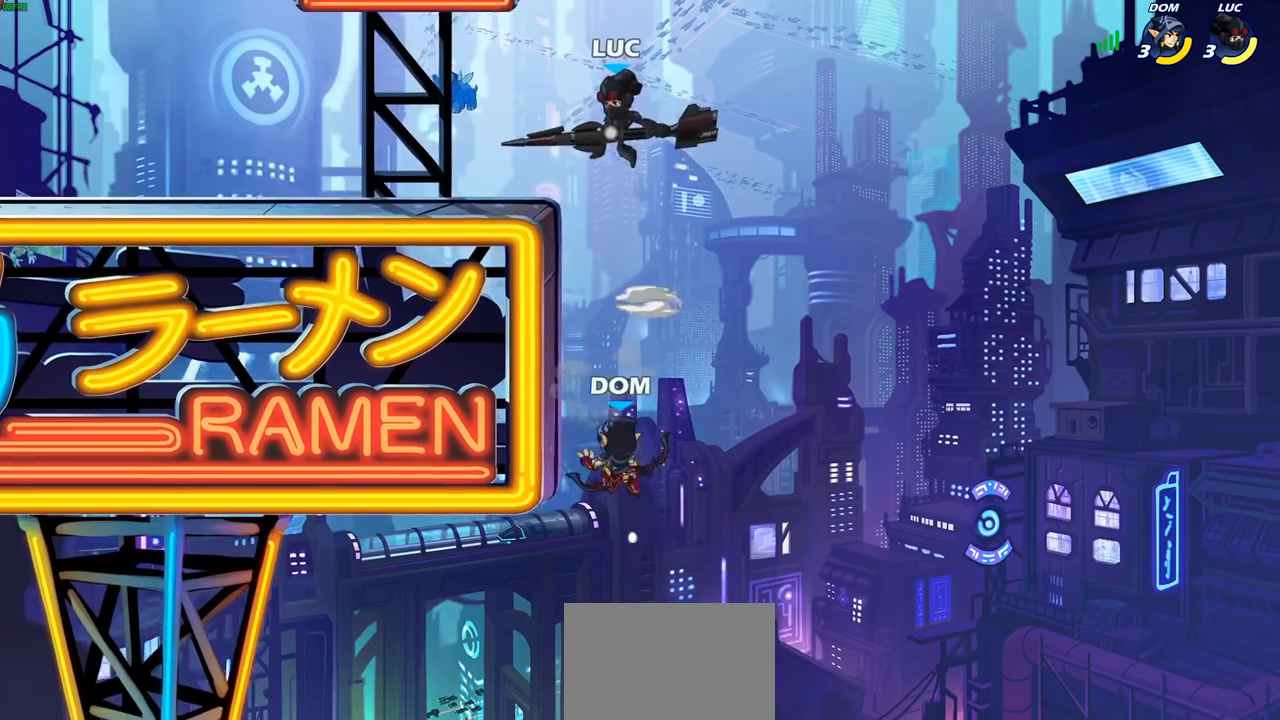
{"dt_ms": 500, "buttons": [], "left_stick": "down-left", "right_stick": "center", "events": [[317, "left_stick", "down"], [417, "left_stick", "down-left"]]}
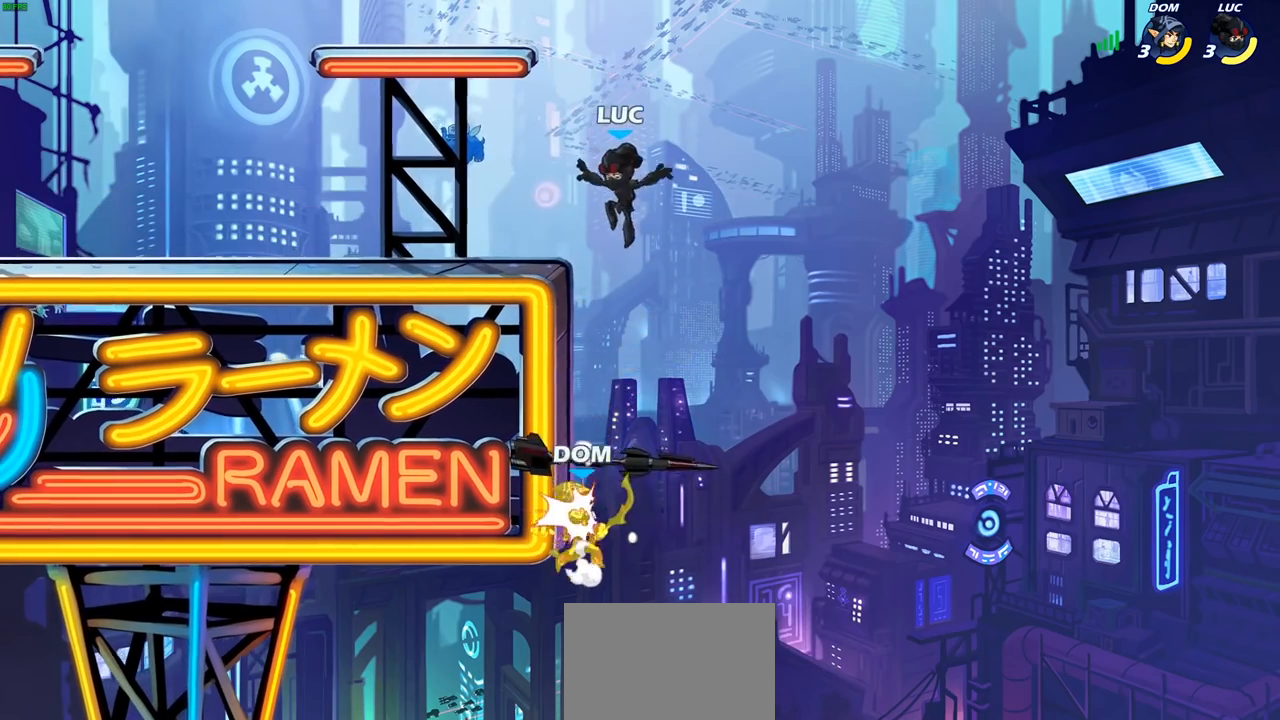
{"dt_ms": 500, "buttons": [], "left_stick": "up-right", "right_stick": "center", "events": [[250, "R1", "down"], [250, "left_stick", "left"], [317, "CROSS", "down"], [367, "R1", "up"], [400, "CROSS", "up"], [417, "left_stick", "up-right"]]}
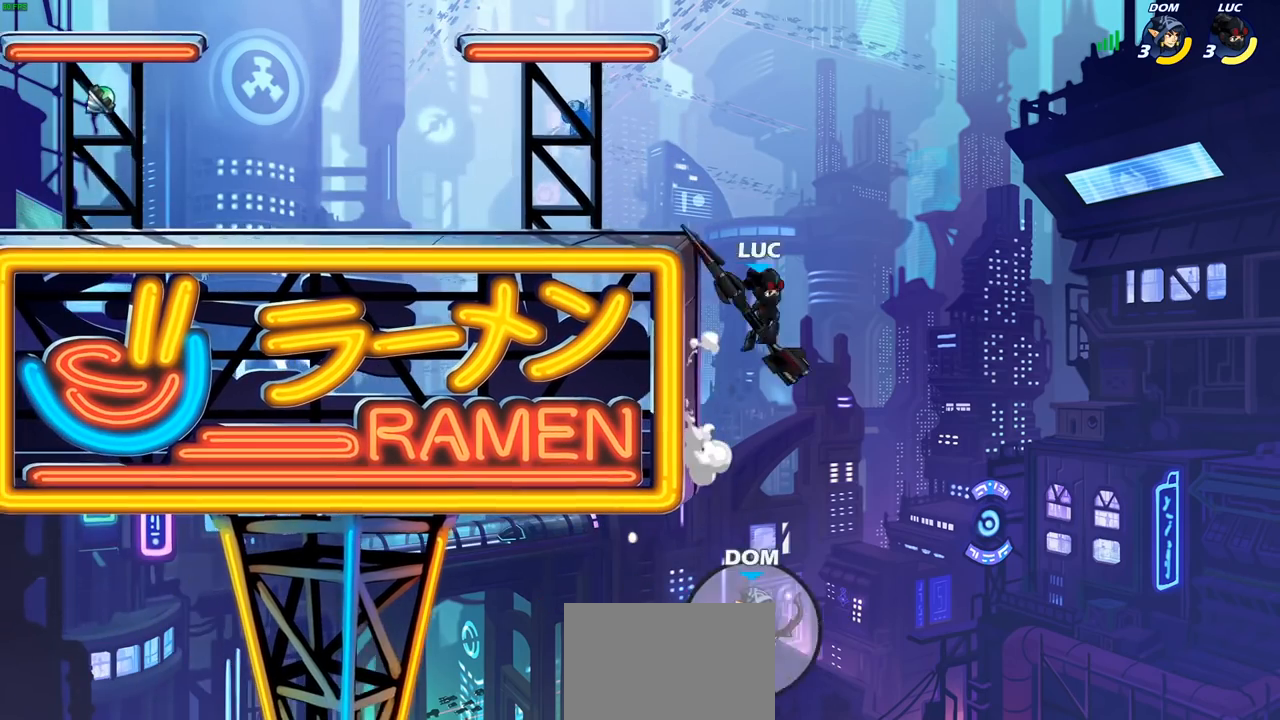
{"dt_ms": 500, "buttons": ["CIRCLE"], "left_stick": "down-left", "right_stick": "center", "events": [[183, "left_stick", "down-right"], [233, "CIRCLE", "down"], [233, "left_stick", "down-left"]]}
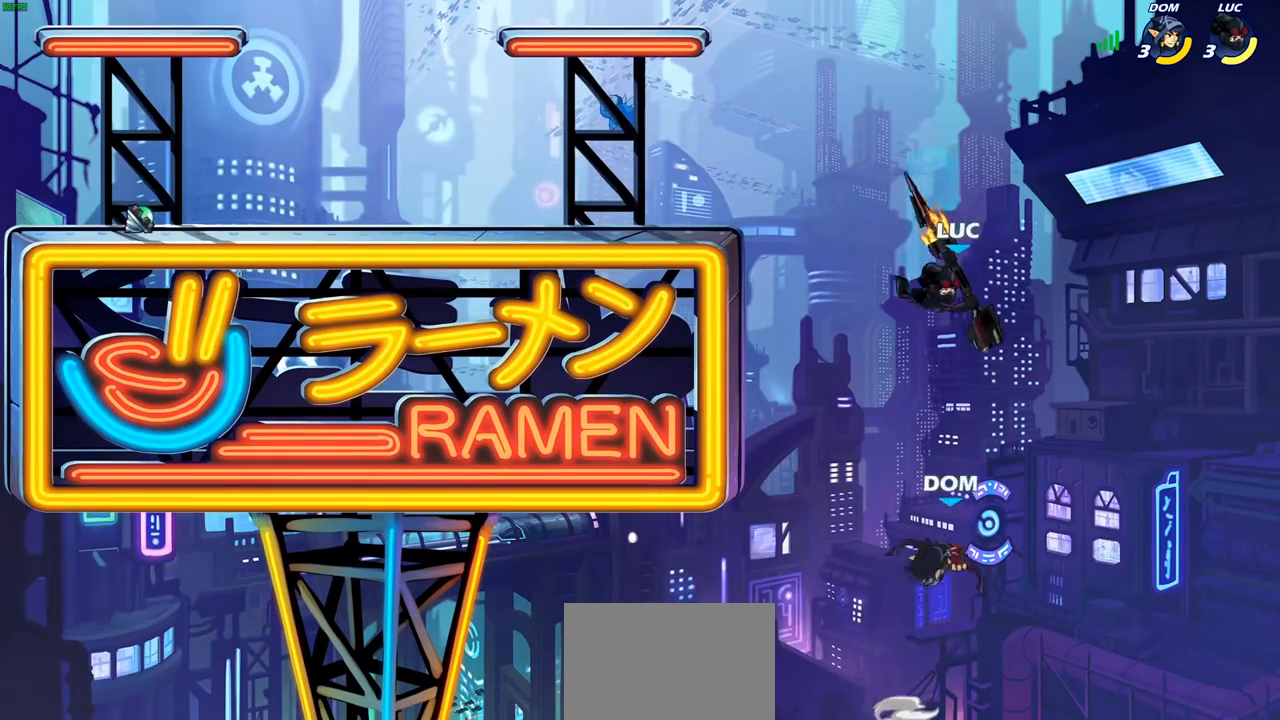
{"dt_ms": 500, "buttons": [], "left_stick": "left", "right_stick": "center", "events": [[200, "CIRCLE", "up"], [233, "left_stick", "center"], [500, "left_stick", "left"]]}
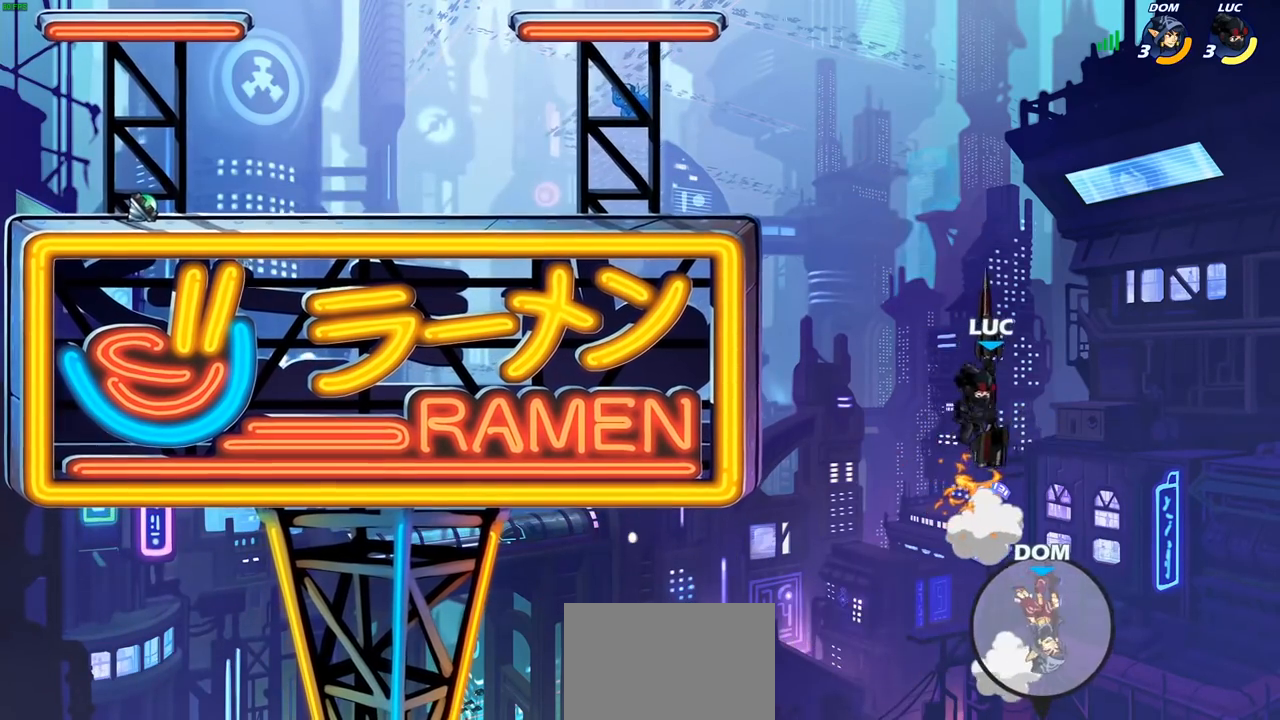
{"dt_ms": 500, "buttons": ["CROSS"], "left_stick": "up-left", "right_stick": "center", "events": [[117, "CROSS", "down"], [283, "CROSS", "up"], [350, "CROSS", "down"], [450, "left_stick", "up-left"]]}
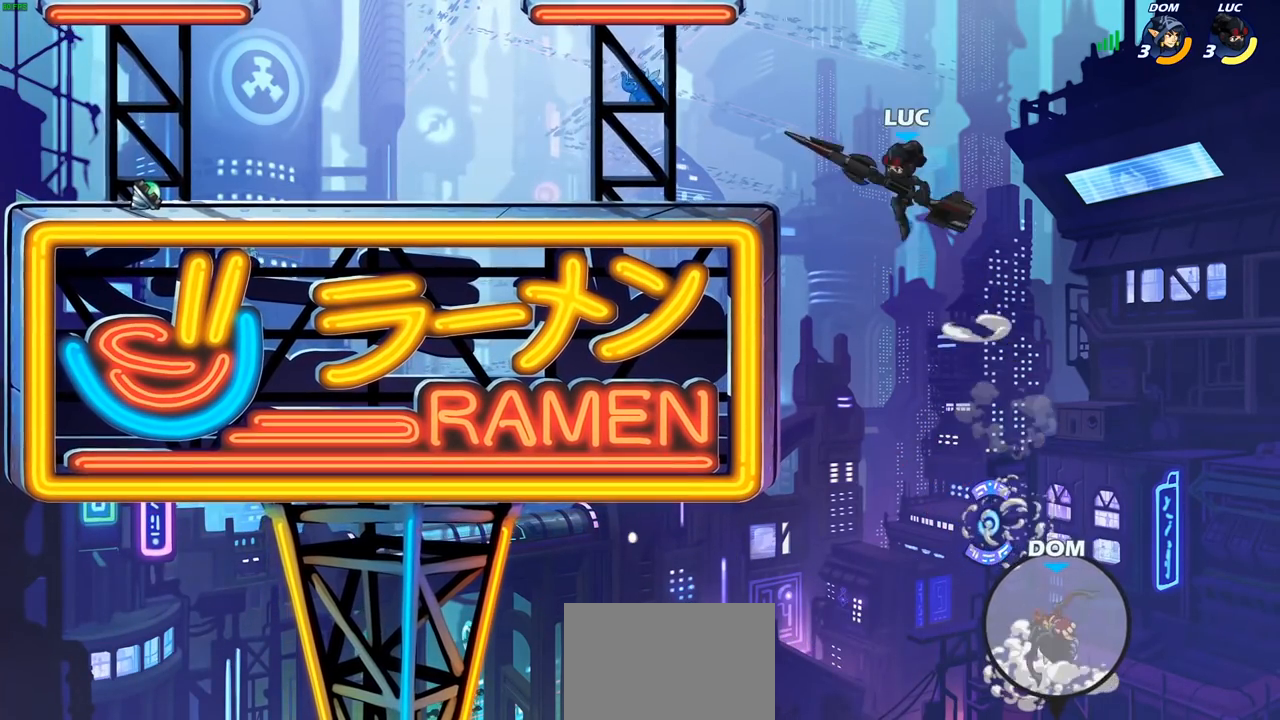
{"dt_ms": 500, "buttons": [], "left_stick": "center", "right_stick": "center", "events": [[17, "CROSS", "up"], [133, "left_stick", "left"], [233, "left_stick", "down-left"], [350, "left_stick", "down-right"], [467, "left_stick", "center"]]}
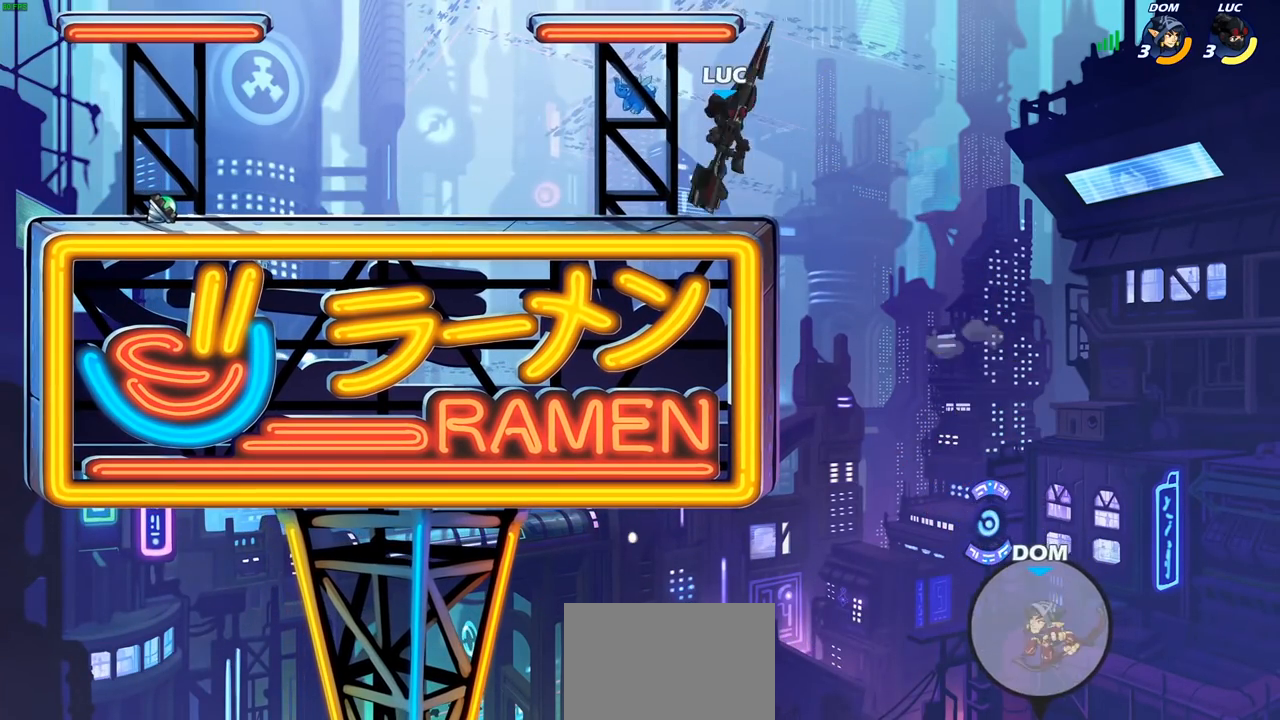
{"dt_ms": 500, "buttons": [], "left_stick": "center", "right_stick": "down", "events": [[267, "right_stick", "down"]]}
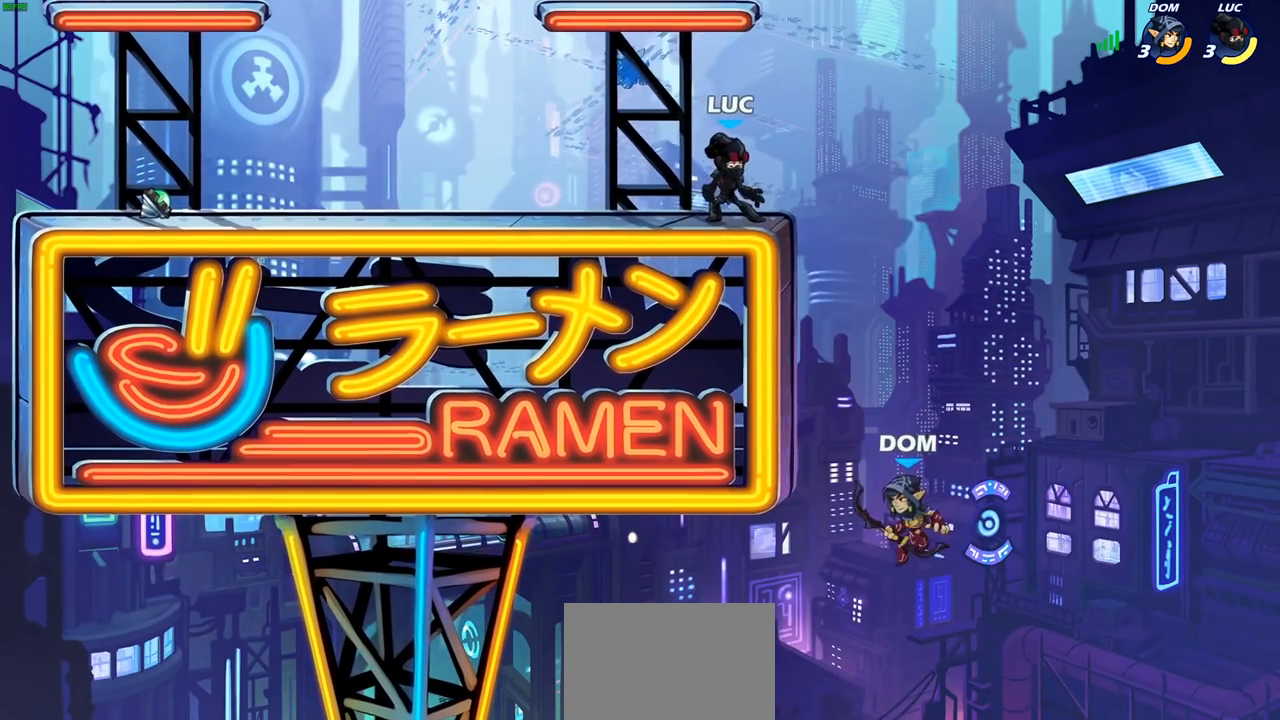
{"dt_ms": 500, "buttons": [], "left_stick": "center", "right_stick": "center", "events": [[233, "right_stick", "center"]]}
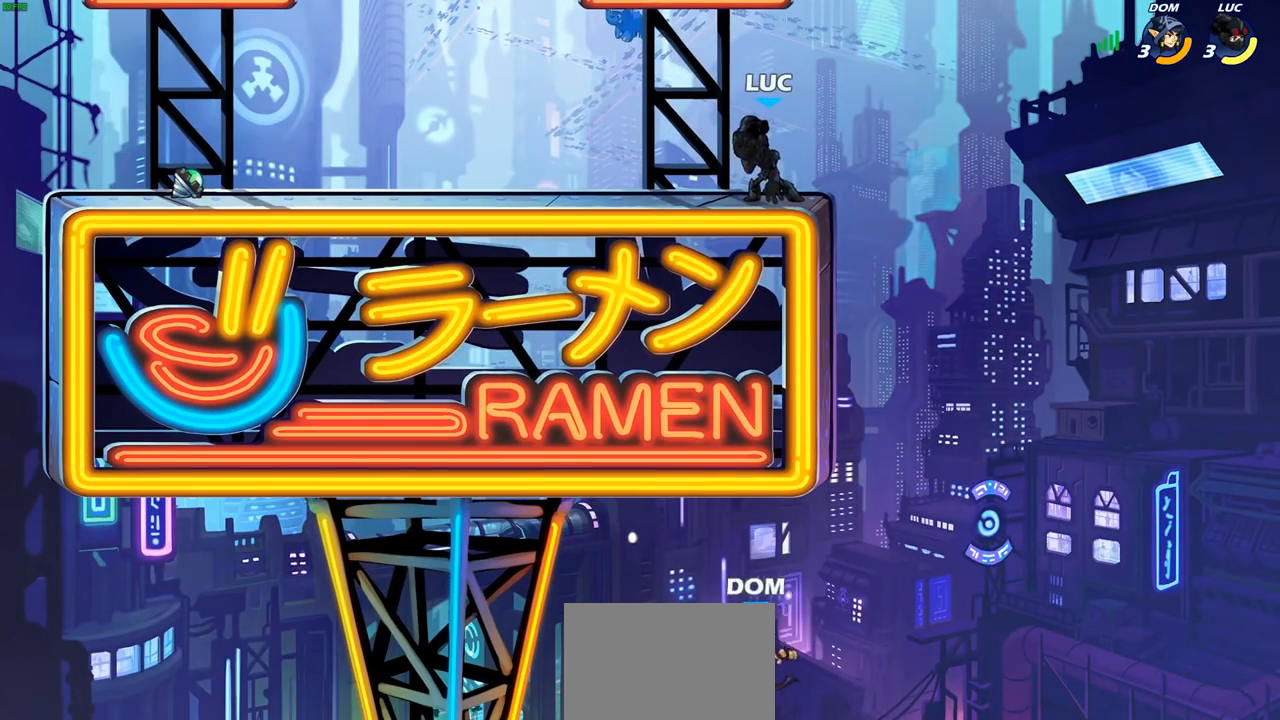
{"dt_ms": 500, "buttons": [], "left_stick": "center", "right_stick": "center", "events": []}
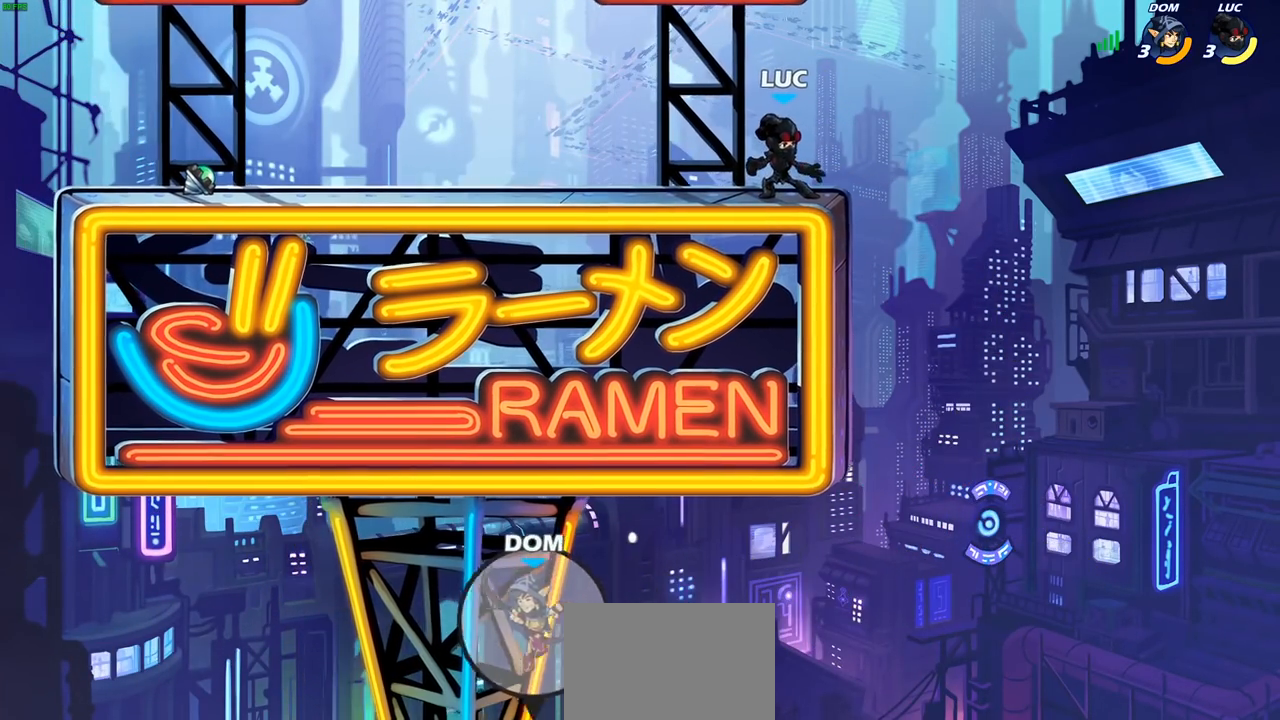
{"dt_ms": 500, "buttons": [], "left_stick": "down-left", "right_stick": "center", "events": [[117, "left_stick", "left"], [300, "R2", "down"], [317, "CROSS", "down"], [433, "CROSS", "up"], [450, "R2", "up"], [500, "left_stick", "down-left"]]}
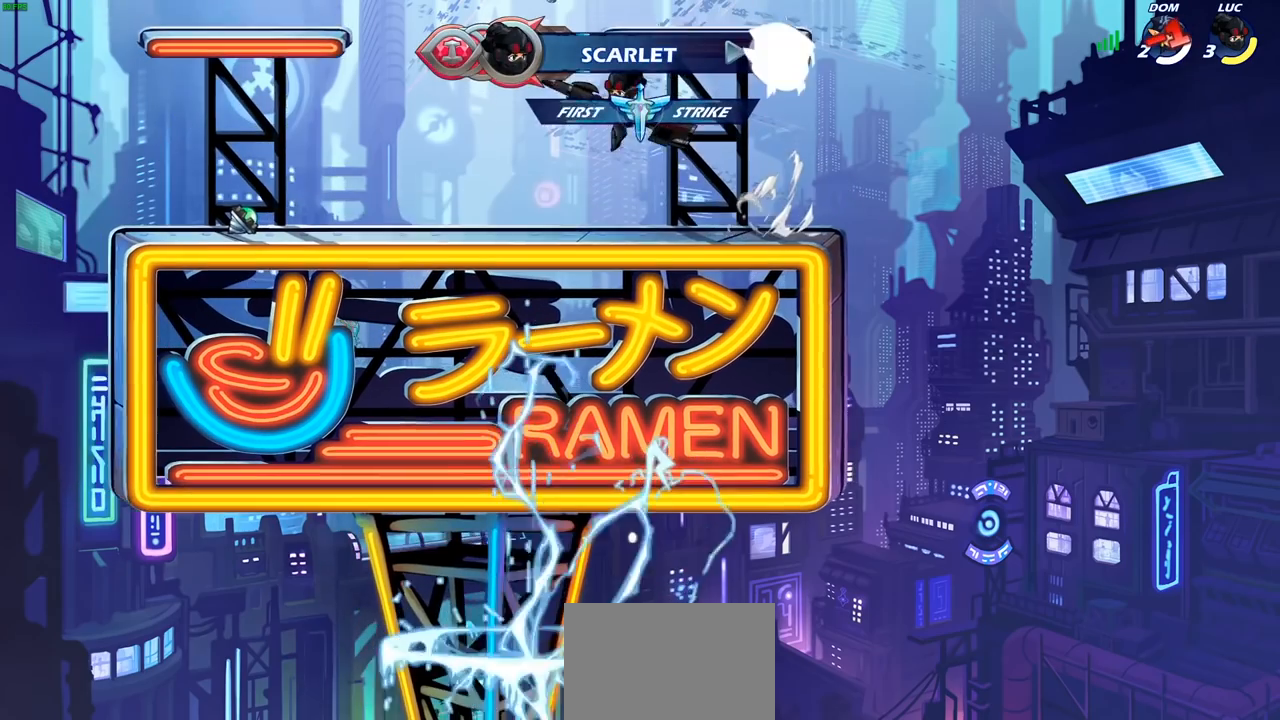
{"dt_ms": 500, "buttons": ["CROSS", "SQUARE"], "left_stick": "center", "right_stick": "down-left", "events": [[233, "left_stick", "left"], [367, "R2", "down"], [383, "CROSS", "down"], [467, "R2", "up"], [467, "SQUARE", "down"], [483, "left_stick", "center"], [500, "right_stick", "down-left"]]}
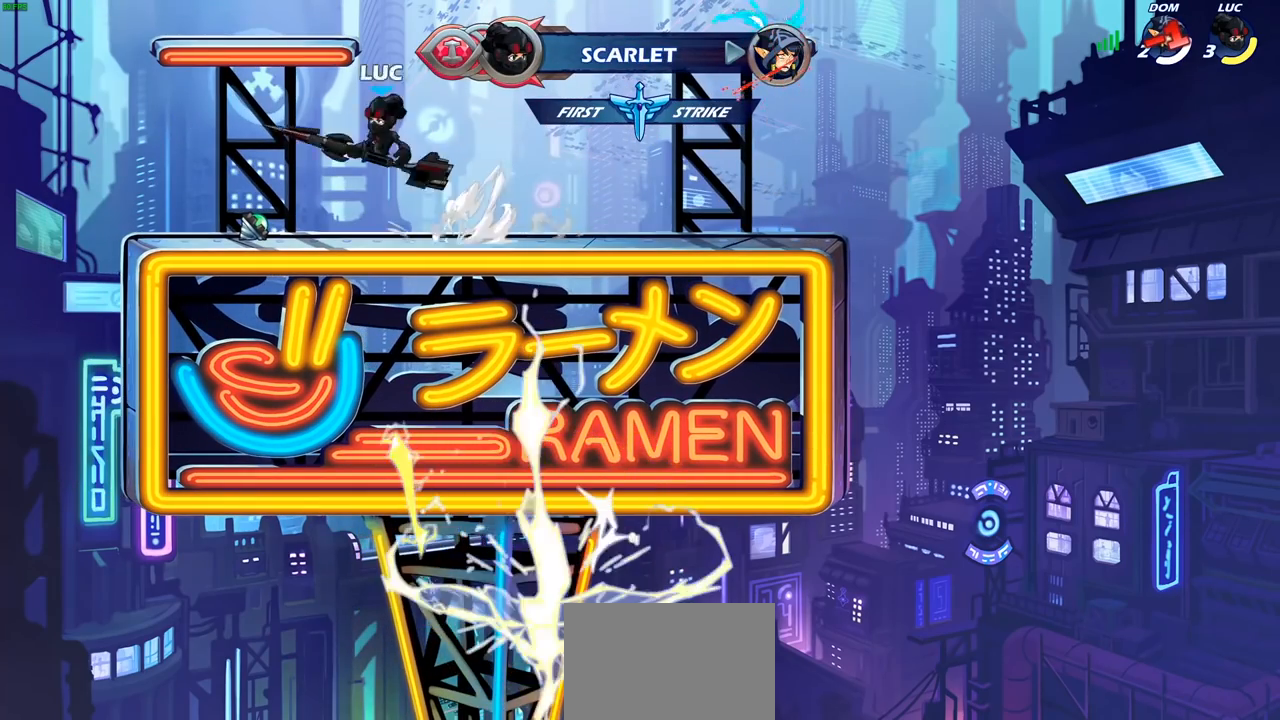
{"dt_ms": 500, "buttons": [], "left_stick": "right", "right_stick": "center", "events": [[83, "SQUARE", "up"], [100, "CROSS", "up"], [100, "right_stick", "center"], [217, "left_stick", "right"]]}
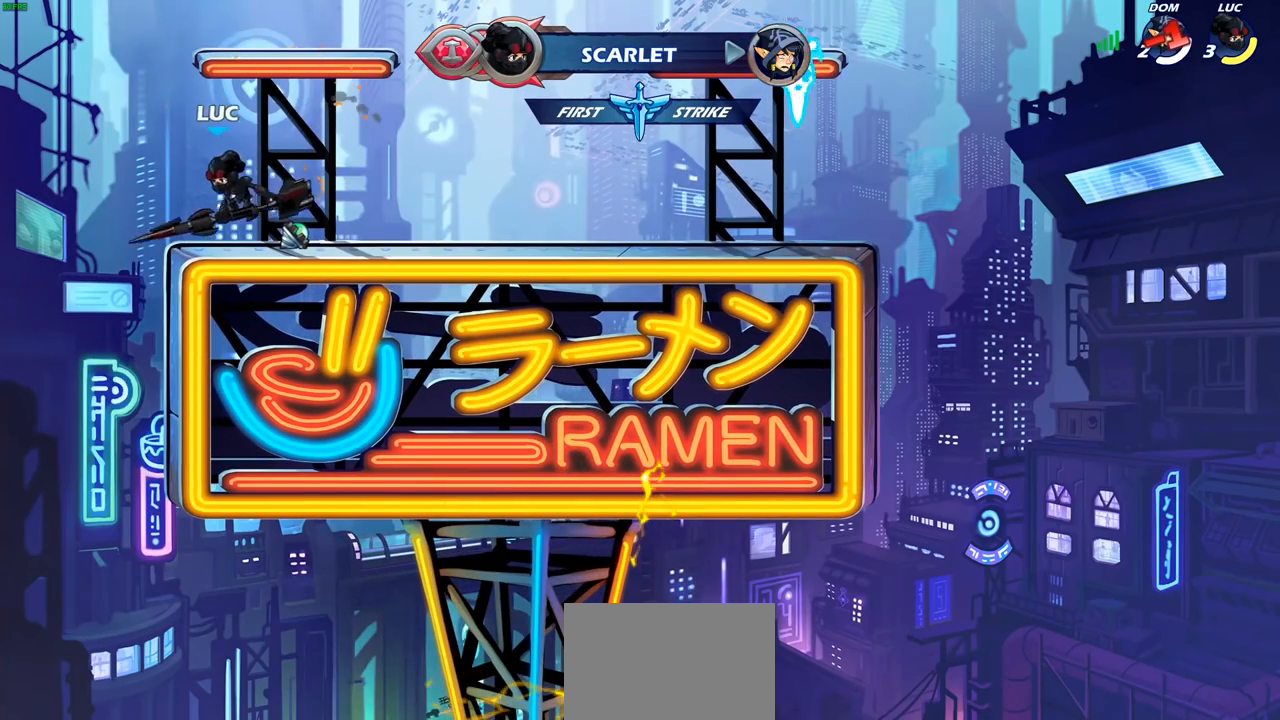
{"dt_ms": 500, "buttons": [], "left_stick": "center", "right_stick": "center", "events": [[267, "R2", "down"], [267, "left_stick", "up-right"], [283, "CROSS", "down"], [350, "SQUARE", "down"], [367, "left_stick", "center"], [400, "R2", "up"], [450, "CROSS", "up"], [450, "SQUARE", "up"]]}
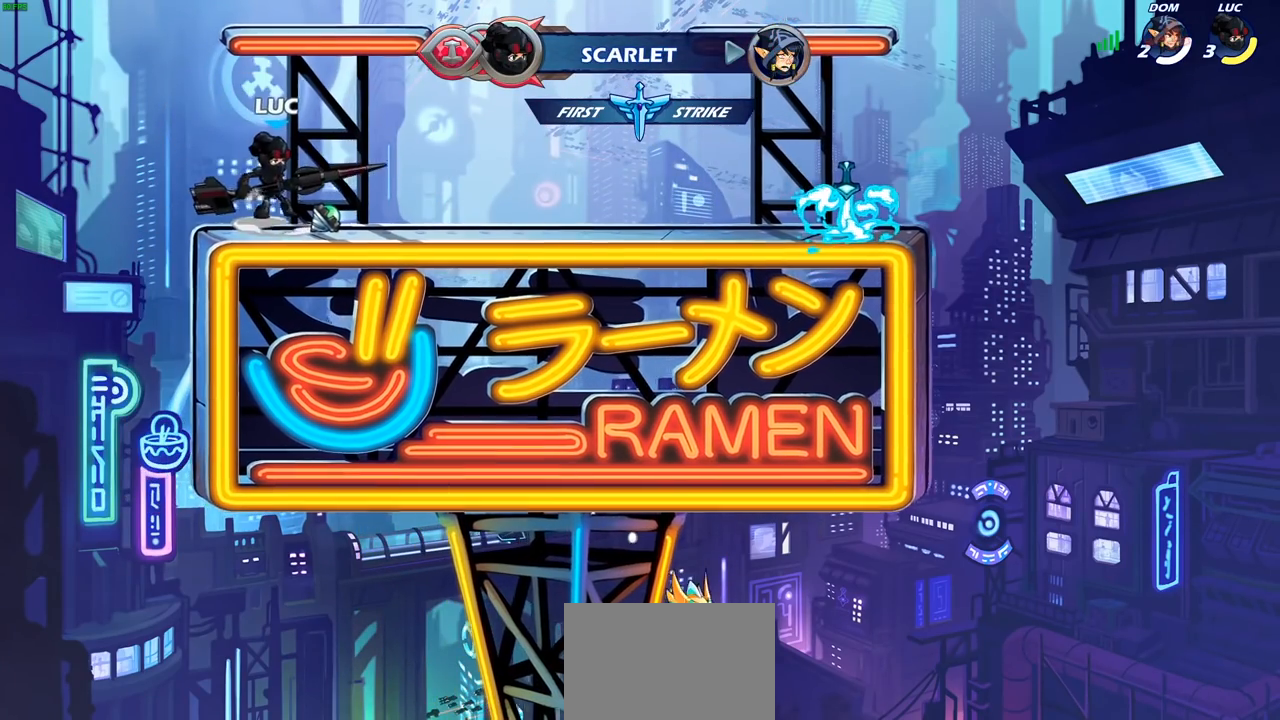
{"dt_ms": 500, "buttons": [], "left_stick": "center", "right_stick": "center", "events": []}
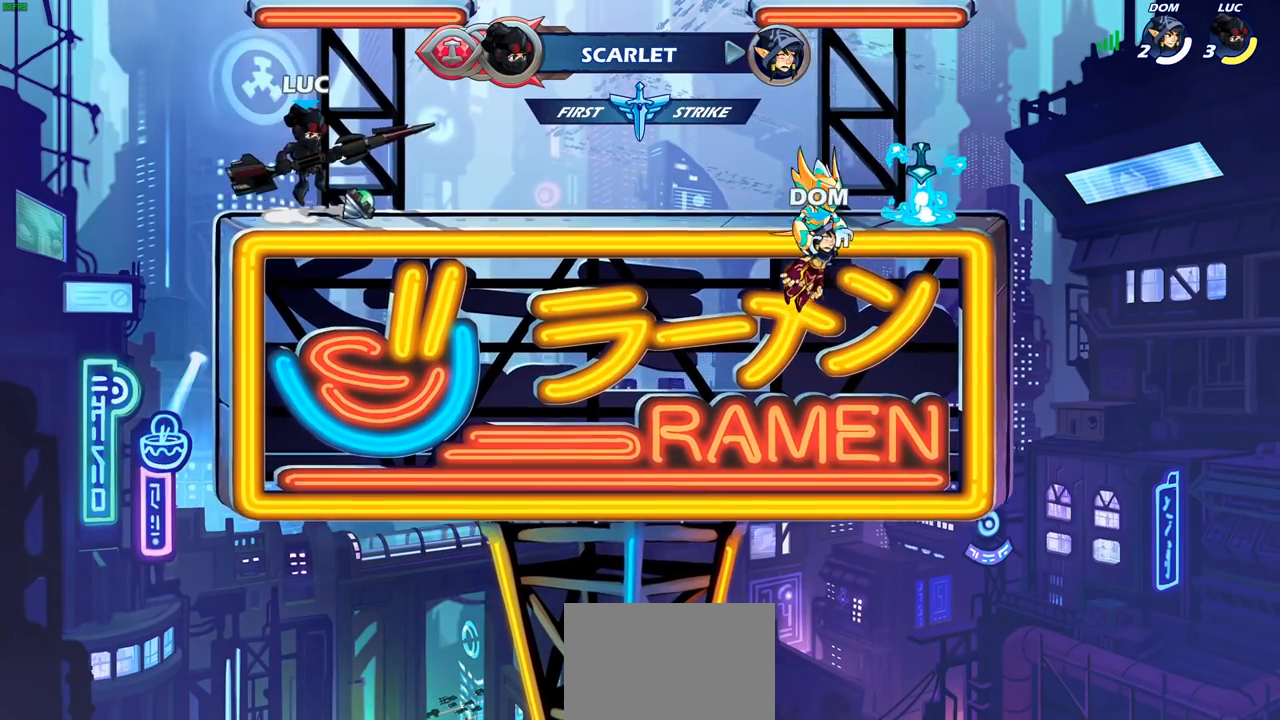
{"dt_ms": 500, "buttons": [], "left_stick": "center", "right_stick": "center", "events": [[67, "left_stick", "right"], [250, "R2", "down"], [267, "CROSS", "down"], [333, "left_stick", "center"], [367, "SQUARE", "down"], [400, "R2", "up"], [433, "CROSS", "up"], [483, "SQUARE", "up"]]}
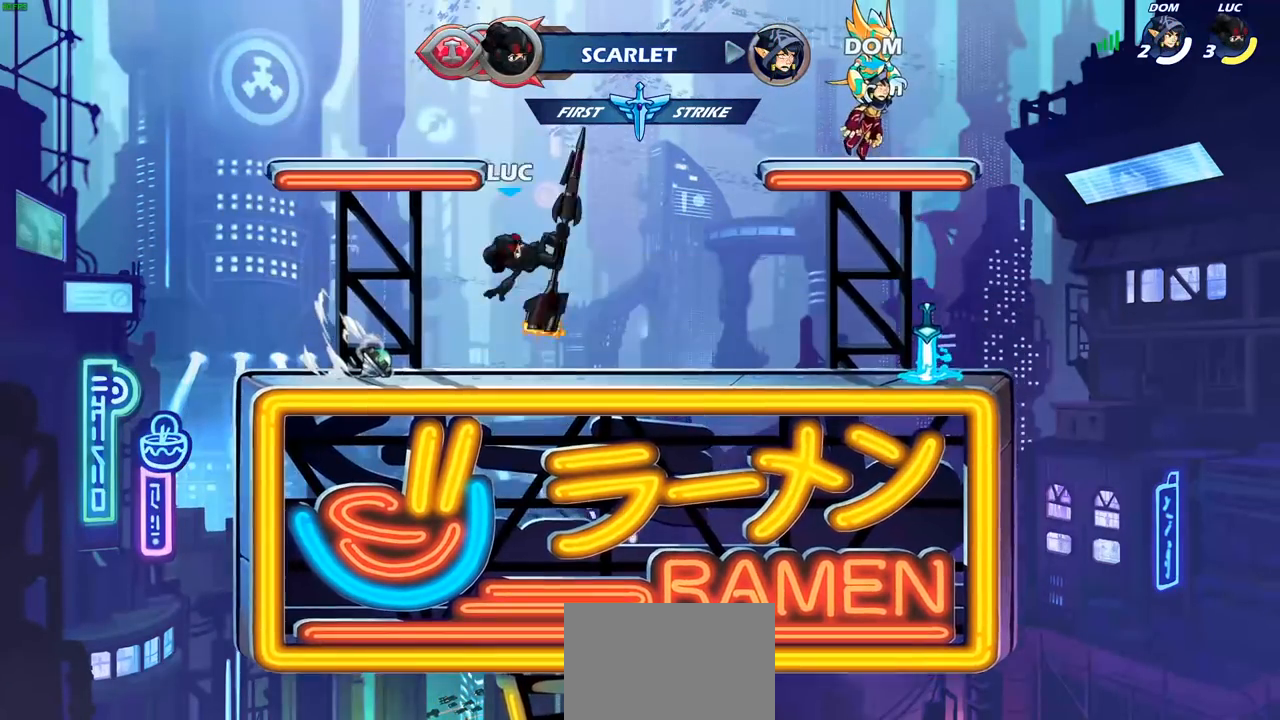
{"dt_ms": 500, "buttons": [], "left_stick": "center", "right_stick": "center", "events": []}
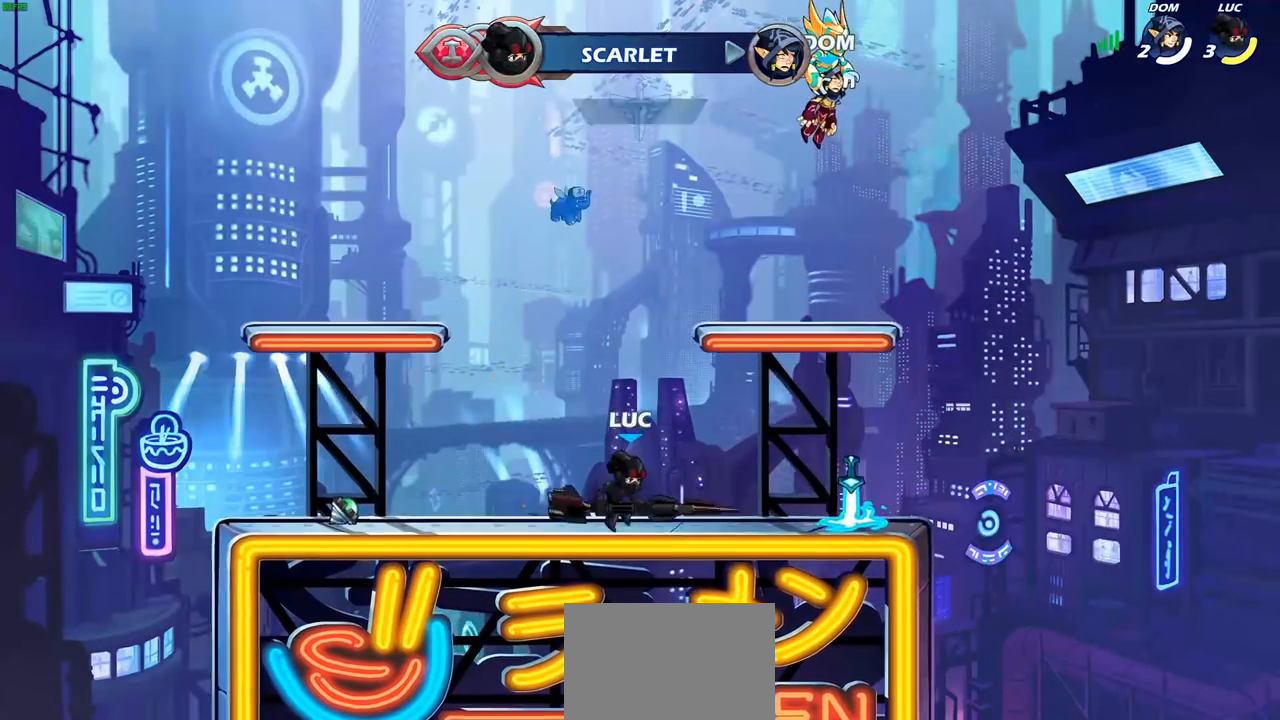
{"dt_ms": 500, "buttons": [], "left_stick": "center", "right_stick": "center", "events": [[50, "left_stick", "left"], [183, "R2", "down"], [217, "CROSS", "down"], [300, "SQUARE", "down"], [300, "left_stick", "center"], [333, "R2", "up"], [383, "CROSS", "up"], [383, "SQUARE", "up"]]}
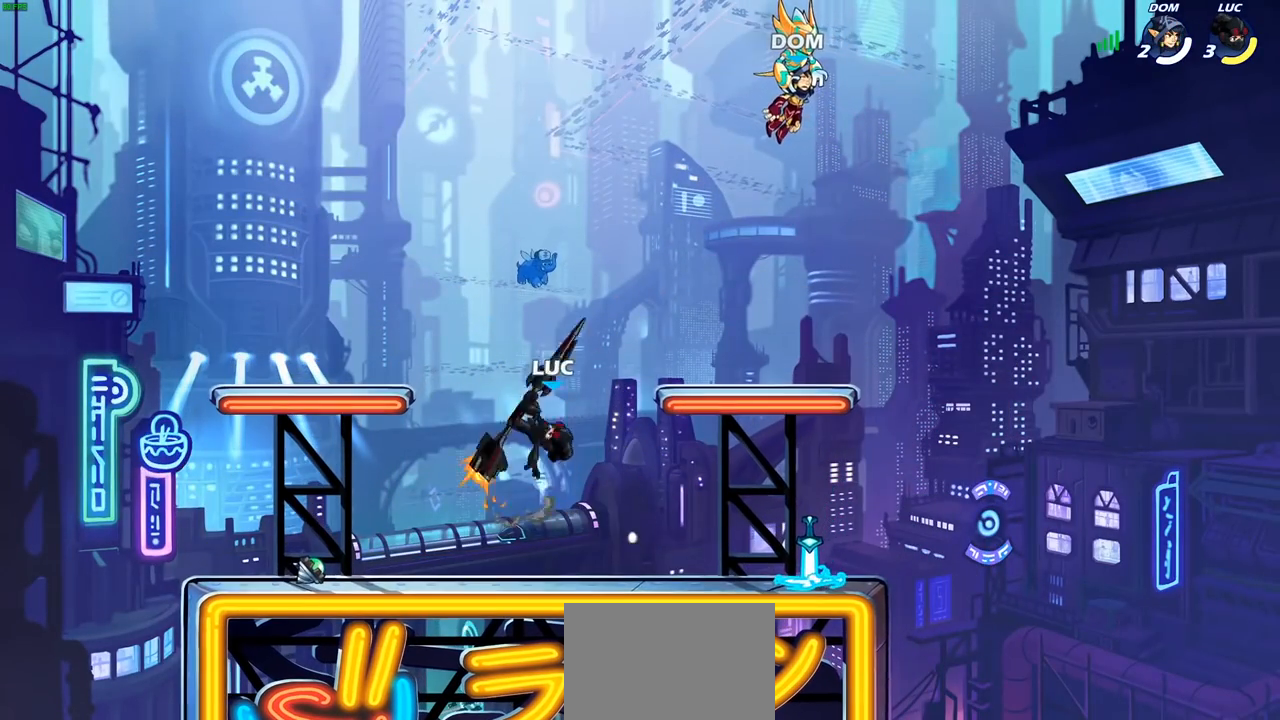
{"dt_ms": 500, "buttons": [], "left_stick": "center", "right_stick": "center", "events": []}
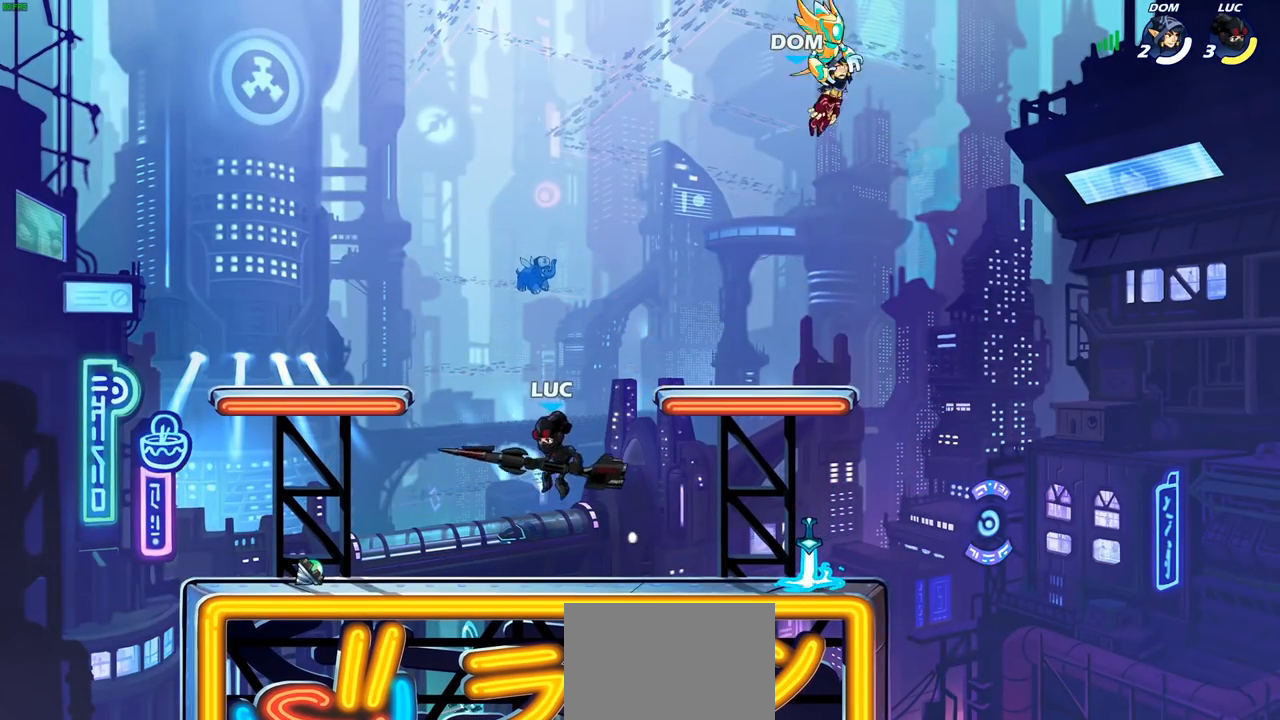
{"dt_ms": 500, "buttons": [], "left_stick": "center", "right_stick": "center", "events": []}
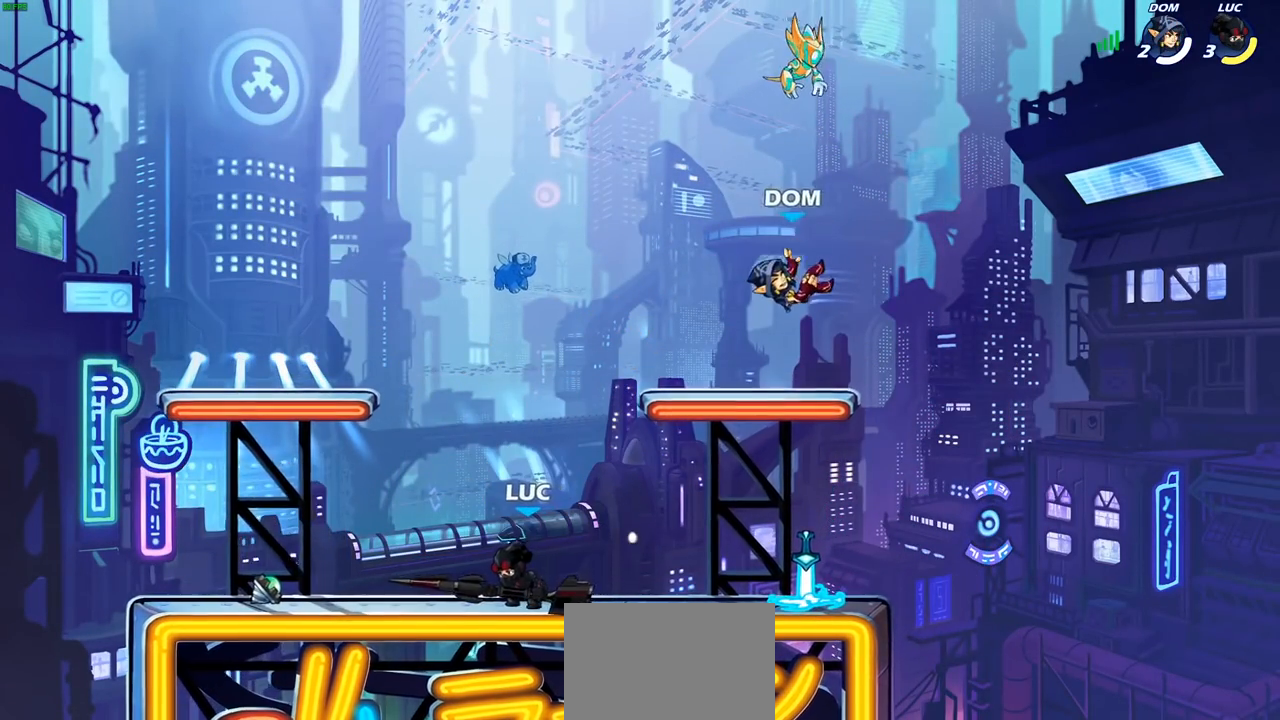
{"dt_ms": 500, "buttons": [], "left_stick": "right", "right_stick": "center", "events": [[400, "left_stick", "right"]]}
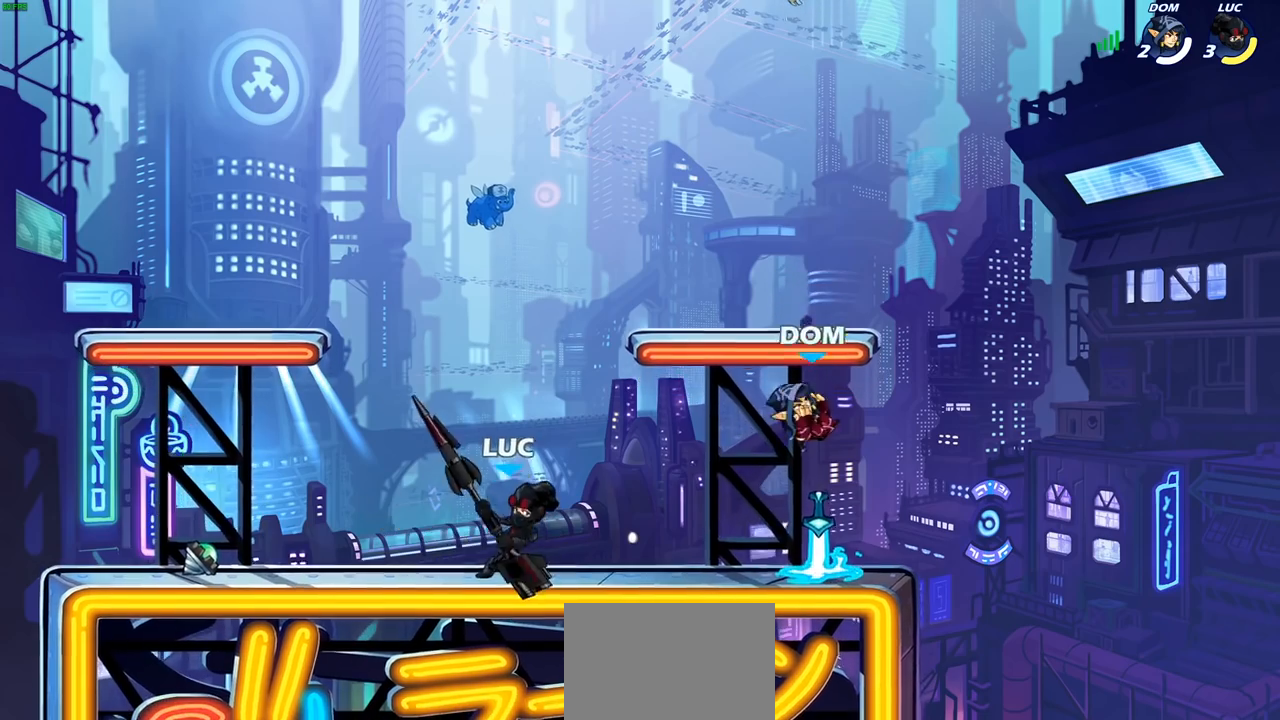
{"dt_ms": 500, "buttons": ["SQUARE"], "left_stick": "center", "right_stick": "center", "events": [[17, "R2", "down"], [83, "SQUARE", "down"], [117, "R2", "up"], [133, "left_stick", "center"], [150, "SQUARE", "up"], [283, "SQUARE", "down"], [367, "SQUARE", "up"], [483, "SQUARE", "down"]]}
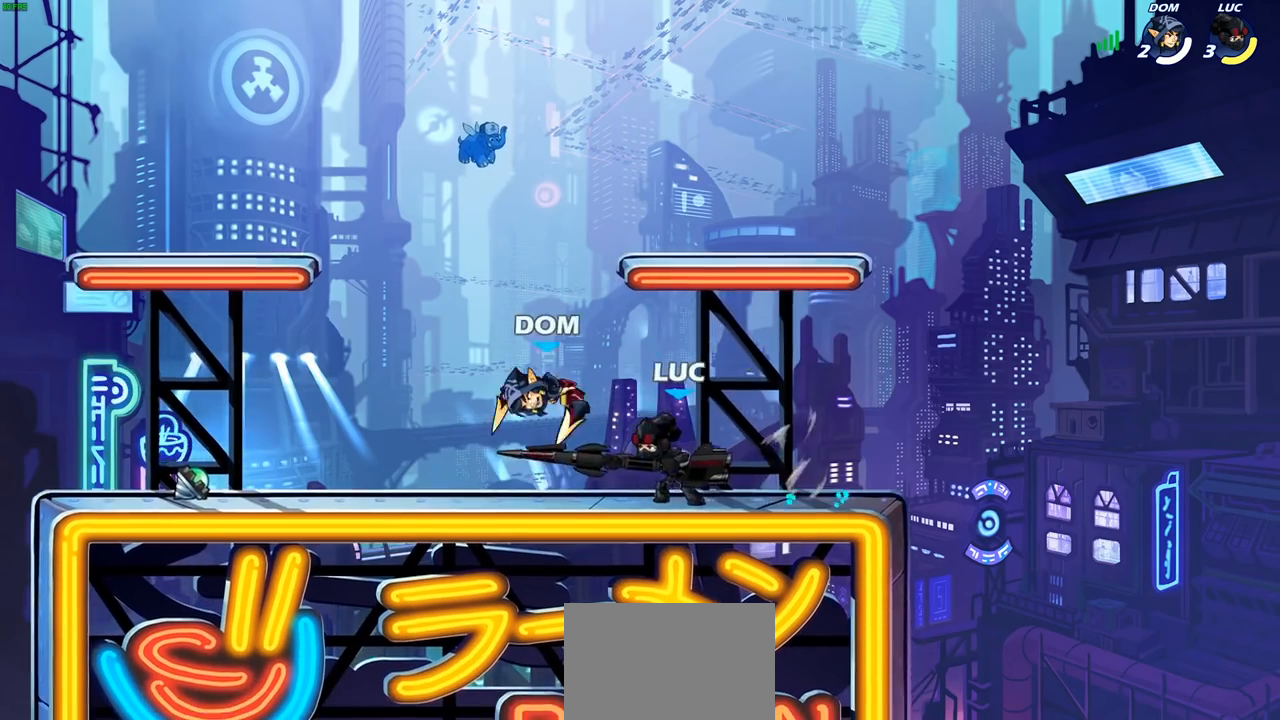
{"dt_ms": 500, "buttons": [], "left_stick": "center", "right_stick": "center", "events": [[67, "SQUARE", "up"]]}
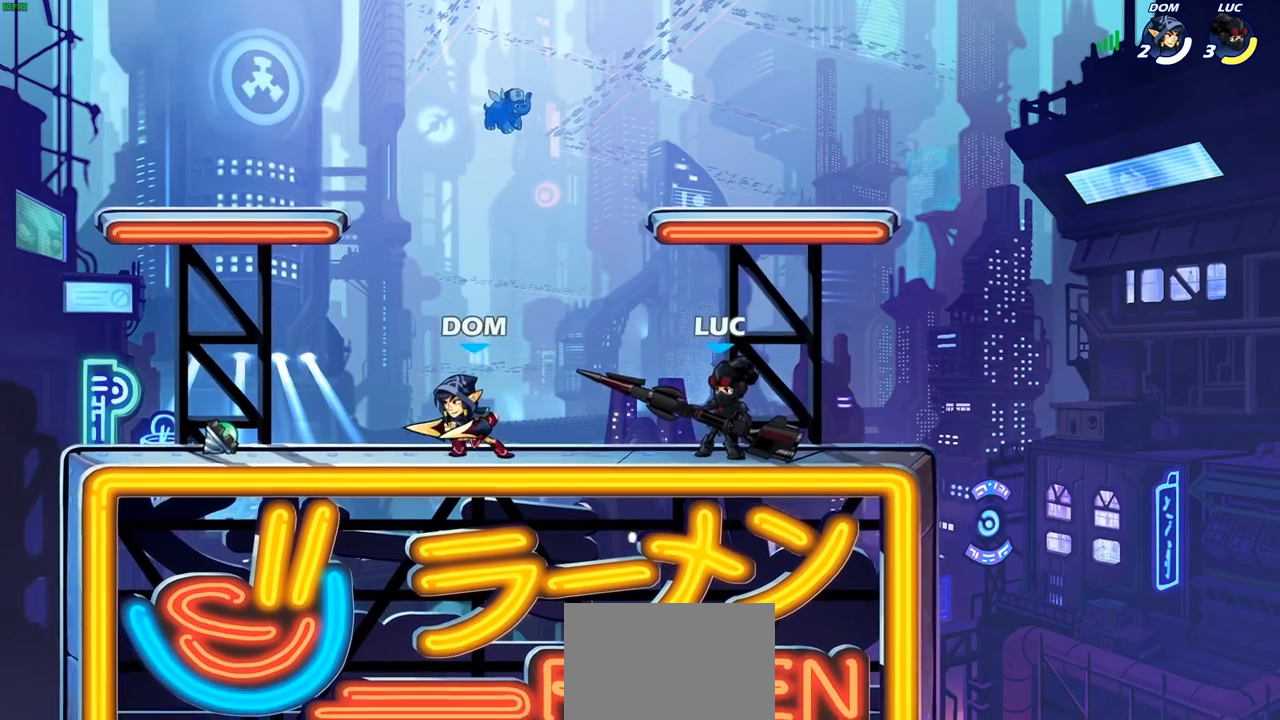
{"dt_ms": 500, "buttons": ["SQUARE"], "left_stick": "down-left", "right_stick": "center", "events": [[100, "left_stick", "down"], [233, "left_stick", "left"], [283, "R2", "down"], [350, "left_stick", "down-left"], [400, "R2", "up"], [433, "SQUARE", "down"]]}
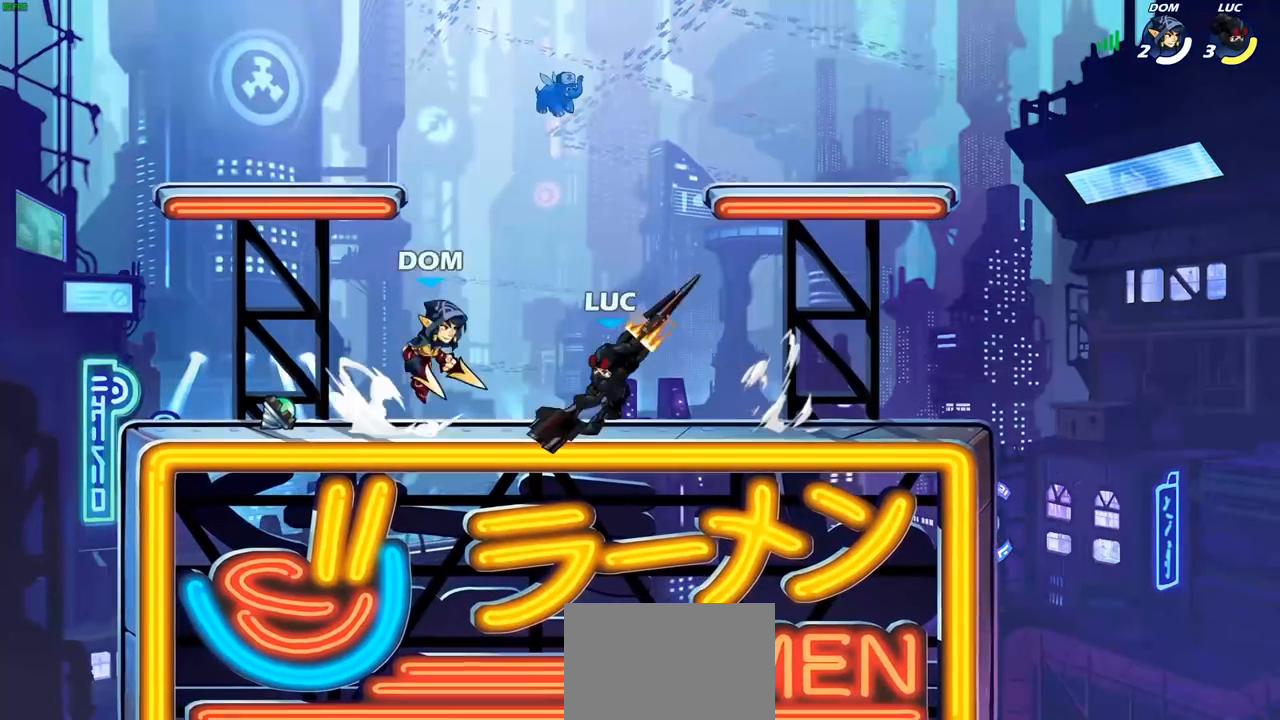
{"dt_ms": 500, "buttons": [], "left_stick": "center", "right_stick": "center", "events": [[33, "SQUARE", "up"], [67, "left_stick", "center"]]}
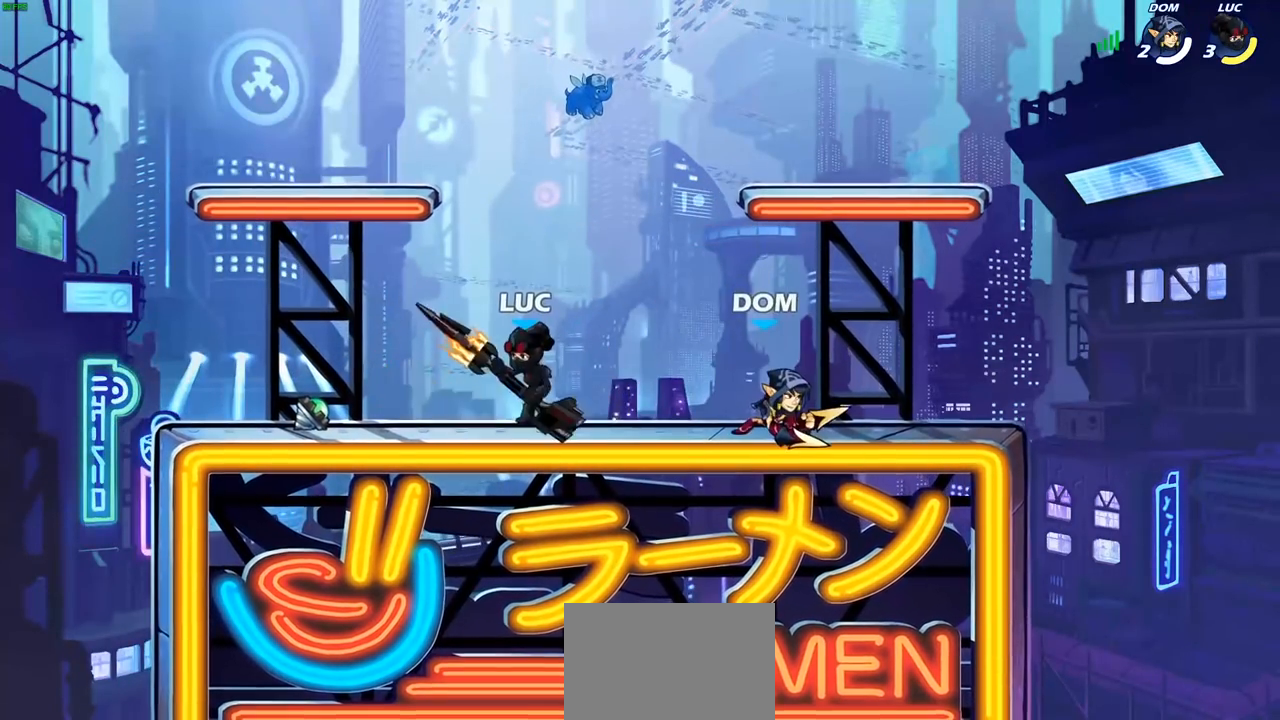
{"dt_ms": 1000, "buttons": ["SQUARE", "R2"], "left_stick": "right", "right_stick": "center"}
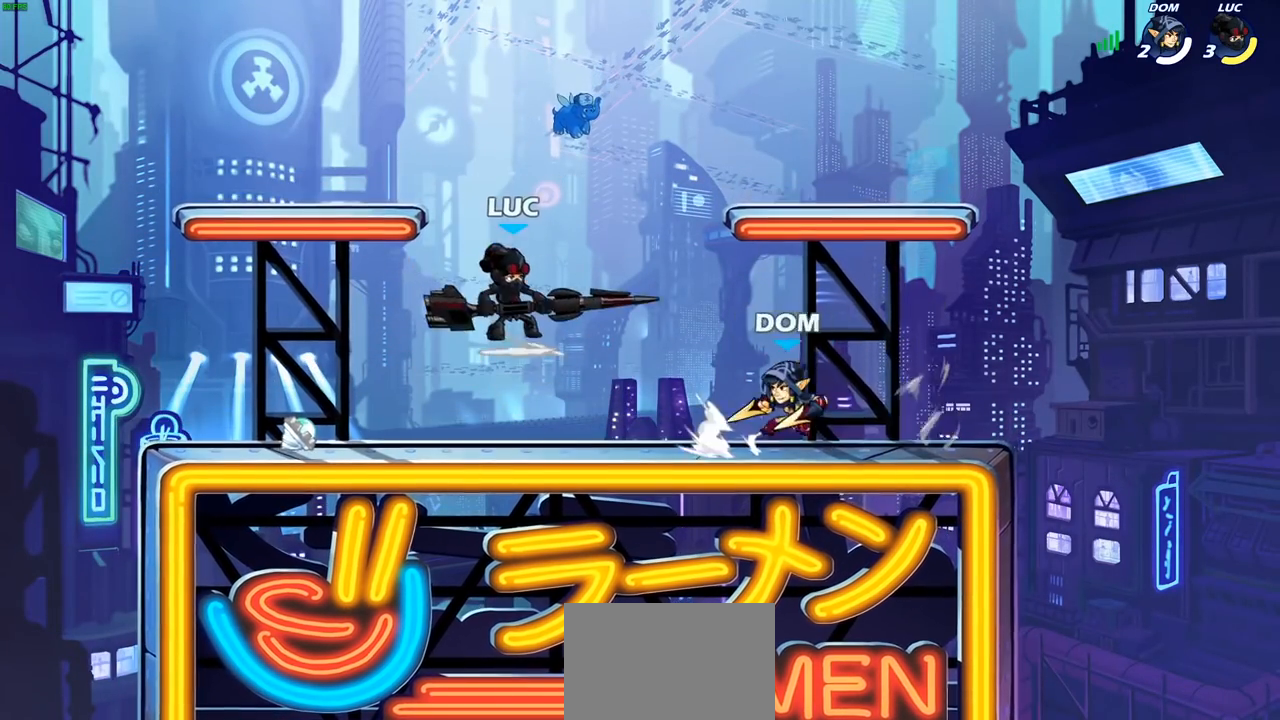
{"dt_ms": 500, "buttons": [], "left_stick": "left", "right_stick": "center", "events": [[17, "R2", "up"], [50, "SQUARE", "up"], [100, "left_stick", "center"], [483, "left_stick", "left"]]}
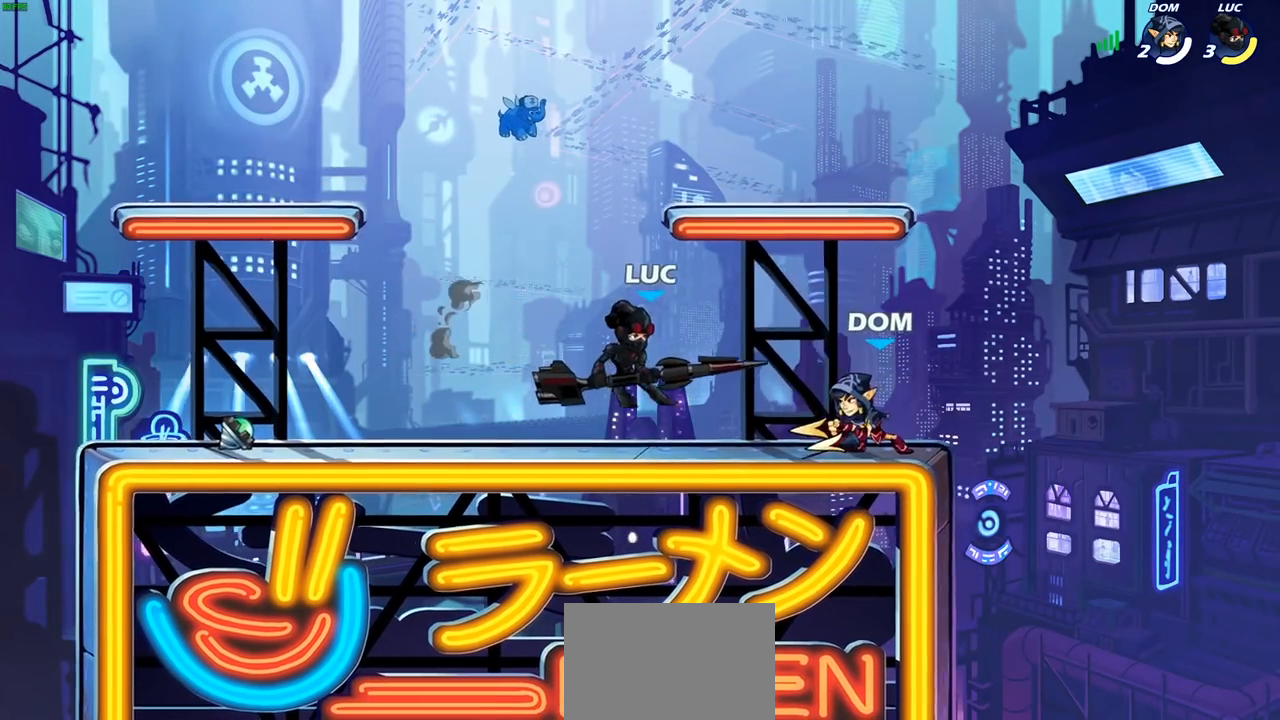
{"dt_ms": 500, "buttons": [], "left_stick": "up-right", "right_stick": "center", "events": [[50, "CROSS", "down"], [267, "CROSS", "up"], [450, "left_stick", "up-right"]]}
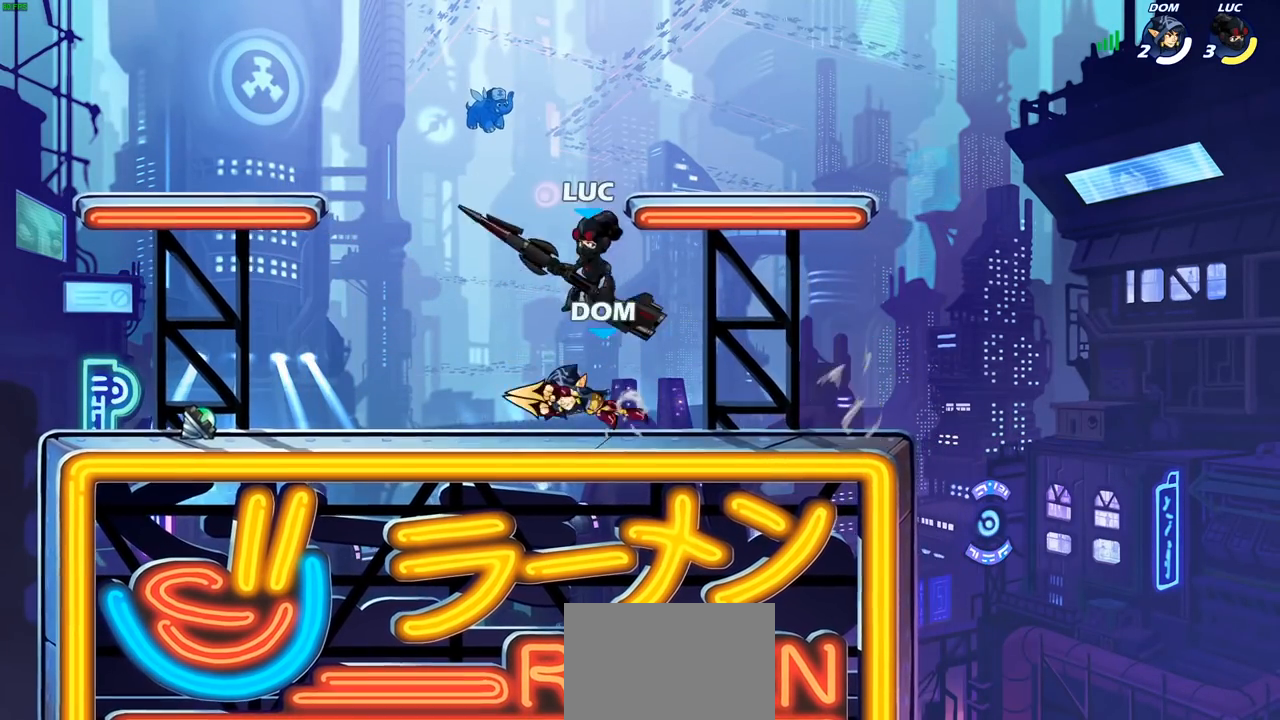
{"dt_ms": 500, "buttons": [], "left_stick": "center", "right_stick": "center", "events": [[17, "left_stick", "right"], [67, "left_stick", "down"], [167, "left_stick", "left"], [333, "SQUARE", "down"], [350, "left_stick", "center"], [400, "SQUARE", "up"]]}